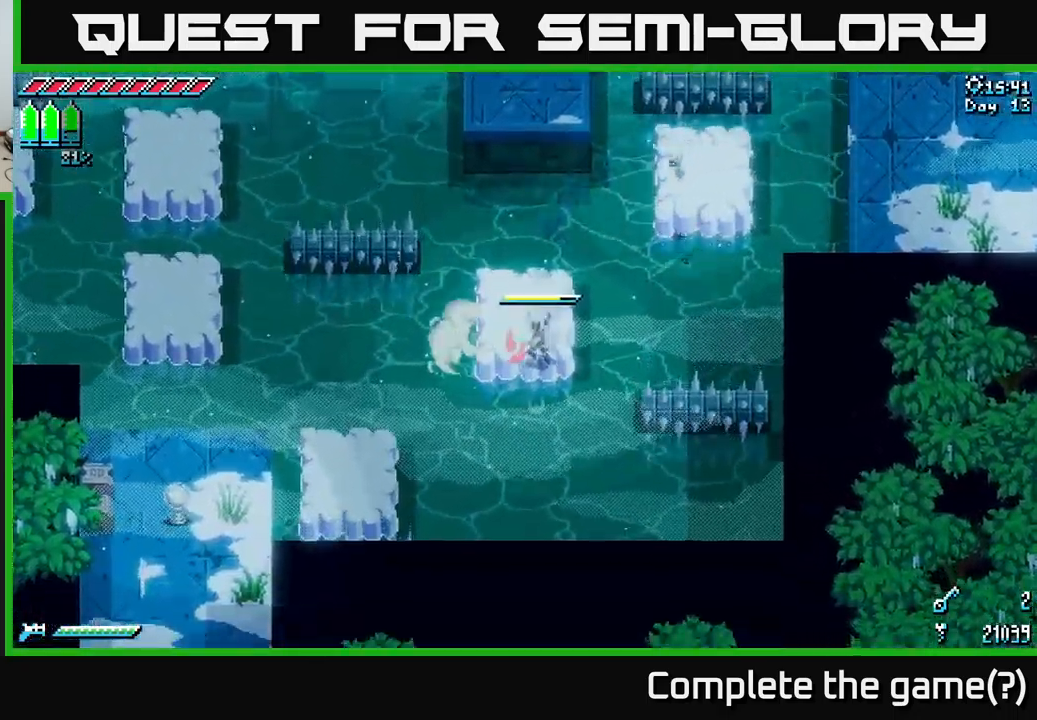
Gameplay with a controller (Xbox layout); each line is a JSON object with the inputs held at the frame after it. "events" lists button and stick changes between this image and that frame as [ms after this image, input, new state], when the widget could be followed in between.
{"buttons": ["X"], "left_stick": "down-left", "right_stick": "center", "events": [[267, "left_stick", "up"], [433, "left_stick", "down-left"]]}
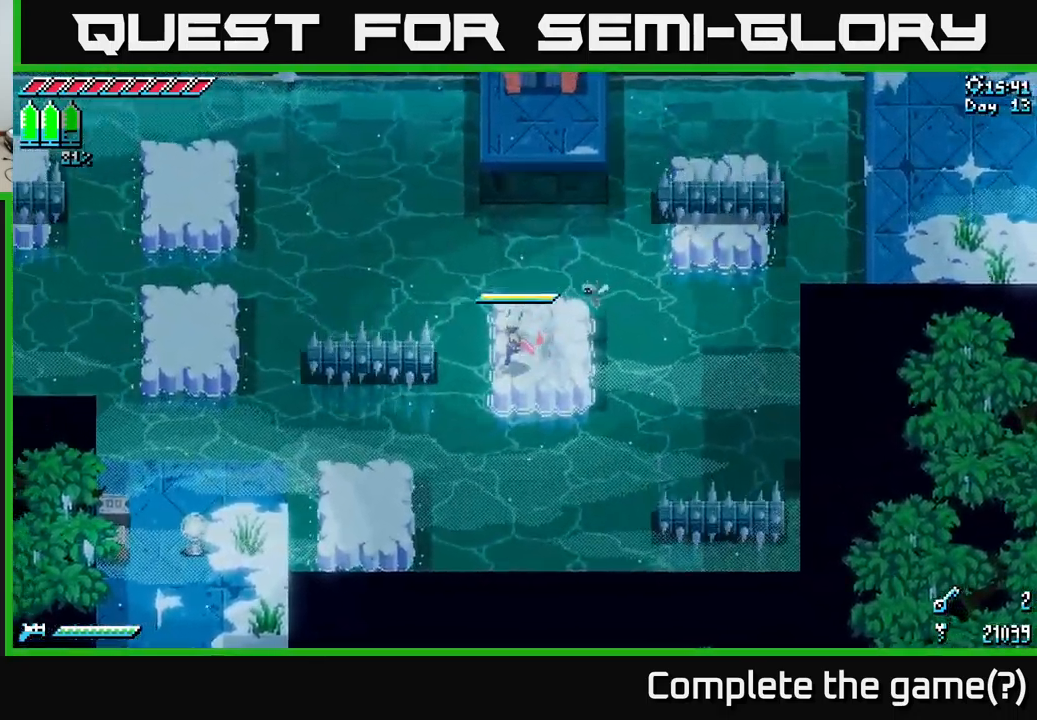
{"buttons": ["X"], "left_stick": "down-left", "right_stick": "center", "events": [[83, "A", "down"], [267, "A", "up"]]}
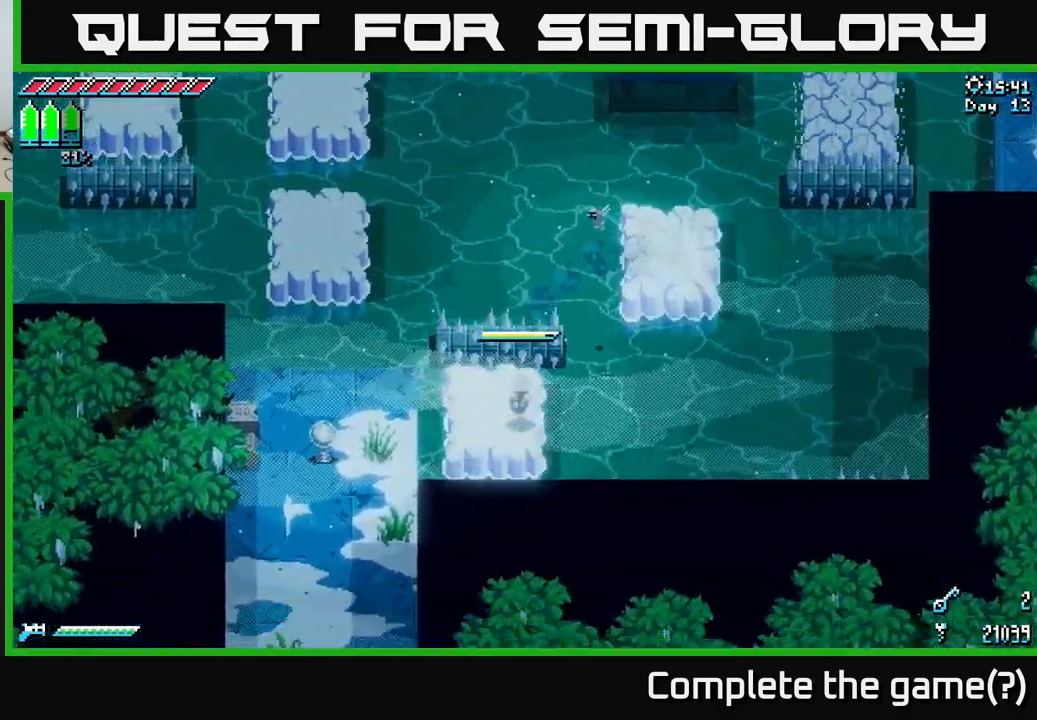
{"buttons": ["X"], "left_stick": "down-left", "right_stick": "center", "events": [[133, "A", "down"], [133, "left_stick", "left"], [333, "A", "up"], [500, "left_stick", "down-left"]]}
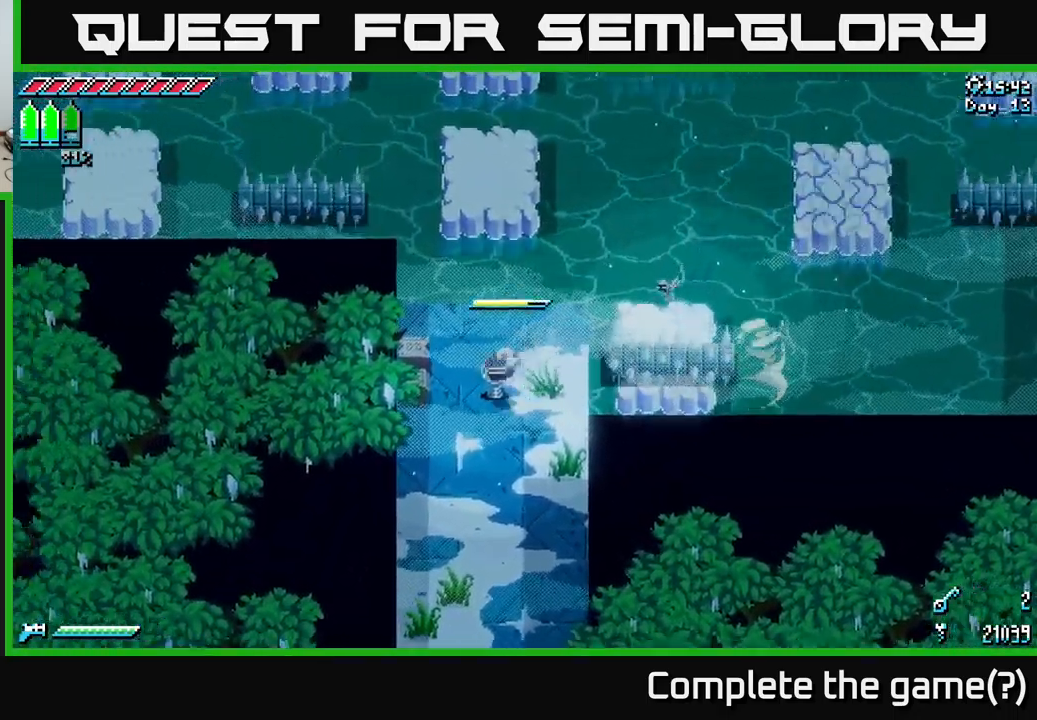
{"buttons": ["X"], "left_stick": "down", "right_stick": "center", "events": [[100, "left_stick", "down"]]}
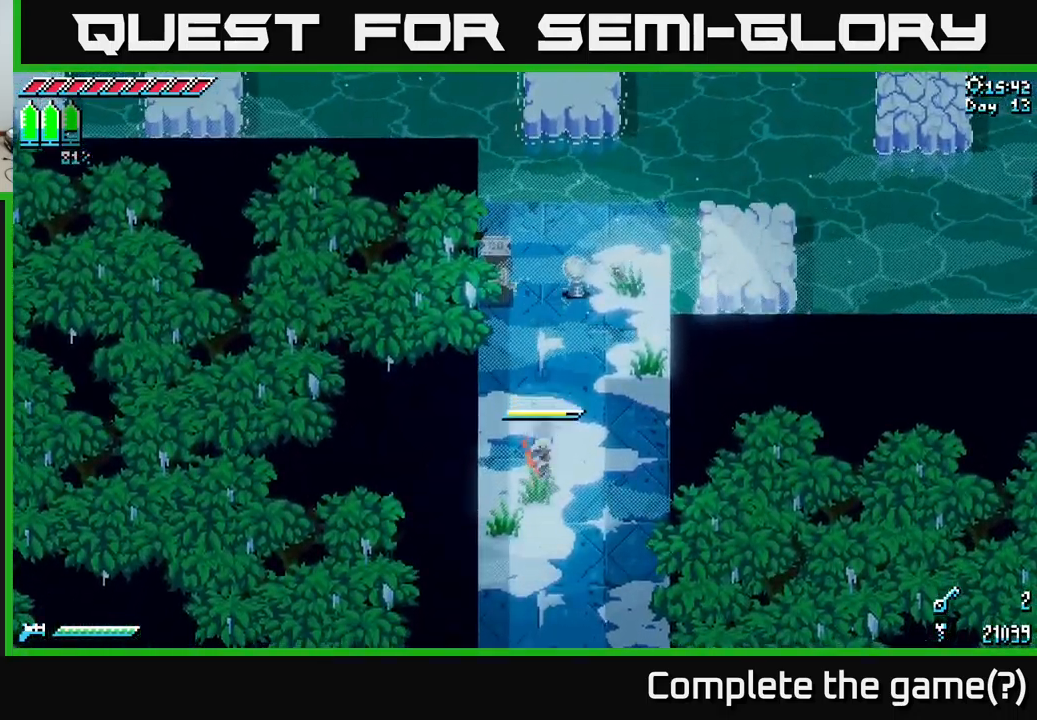
{"buttons": ["X"], "left_stick": "down", "right_stick": "center", "events": []}
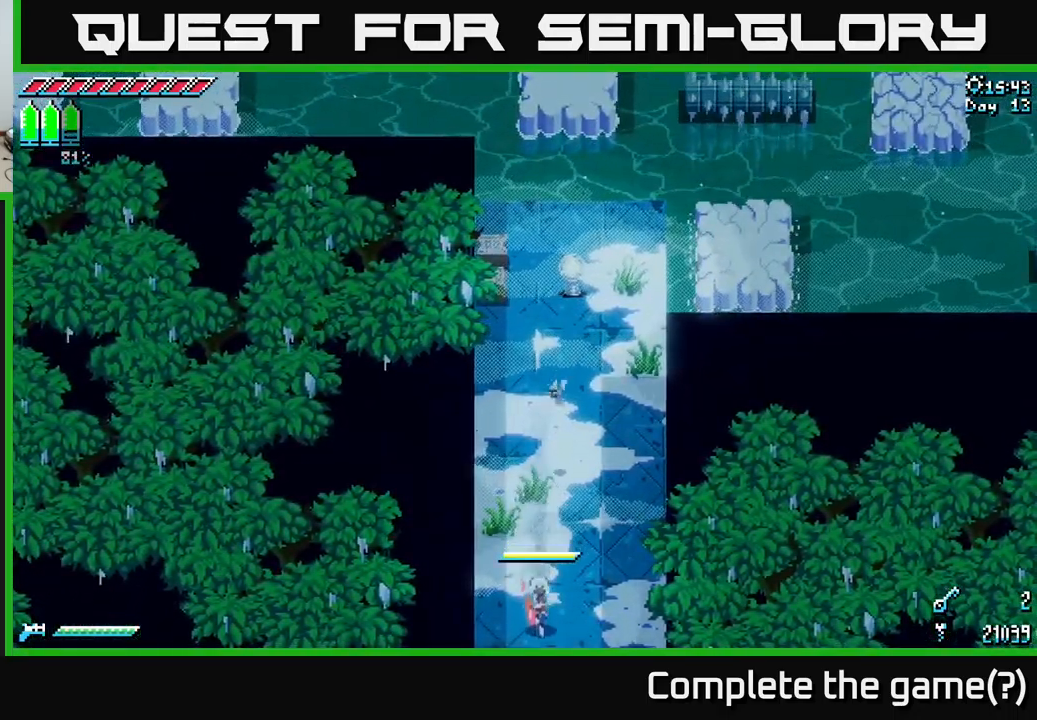
{"buttons": ["X"], "left_stick": "down", "right_stick": "center", "events": []}
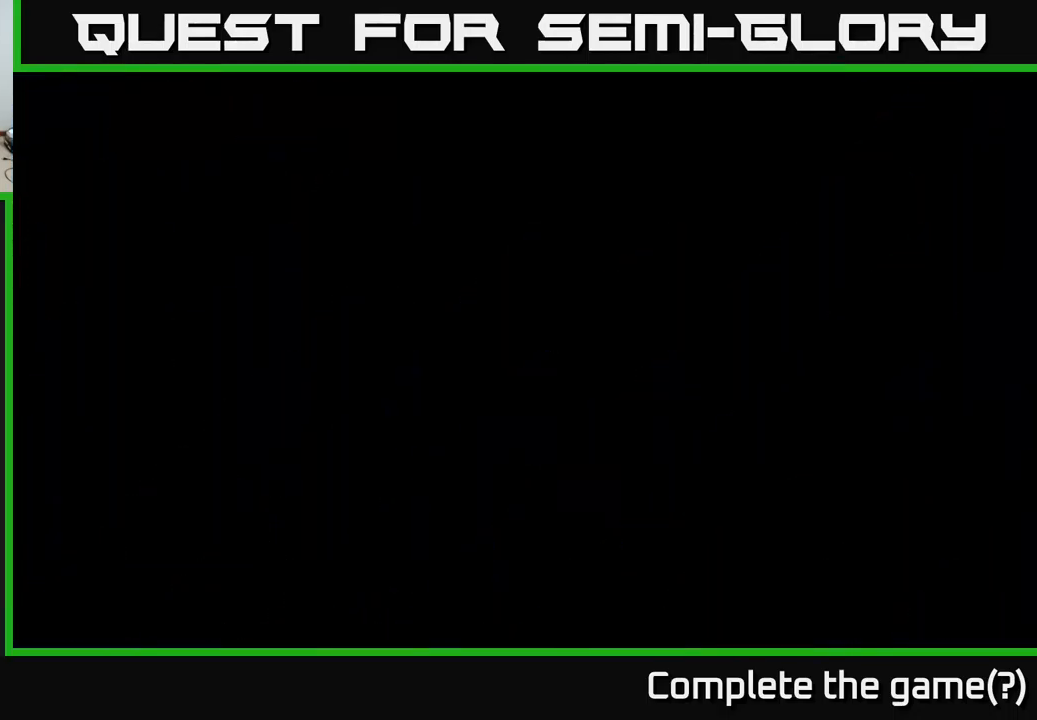
{"buttons": ["X"], "left_stick": "down", "right_stick": "center", "events": []}
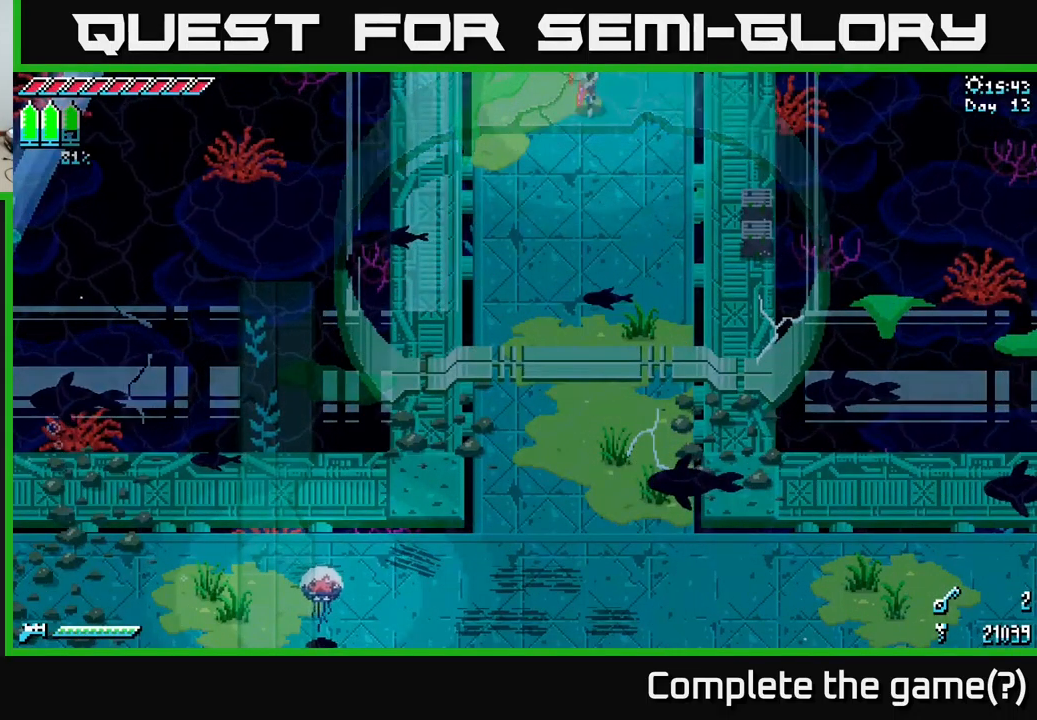
{"buttons": ["X"], "left_stick": "down", "right_stick": "center", "events": []}
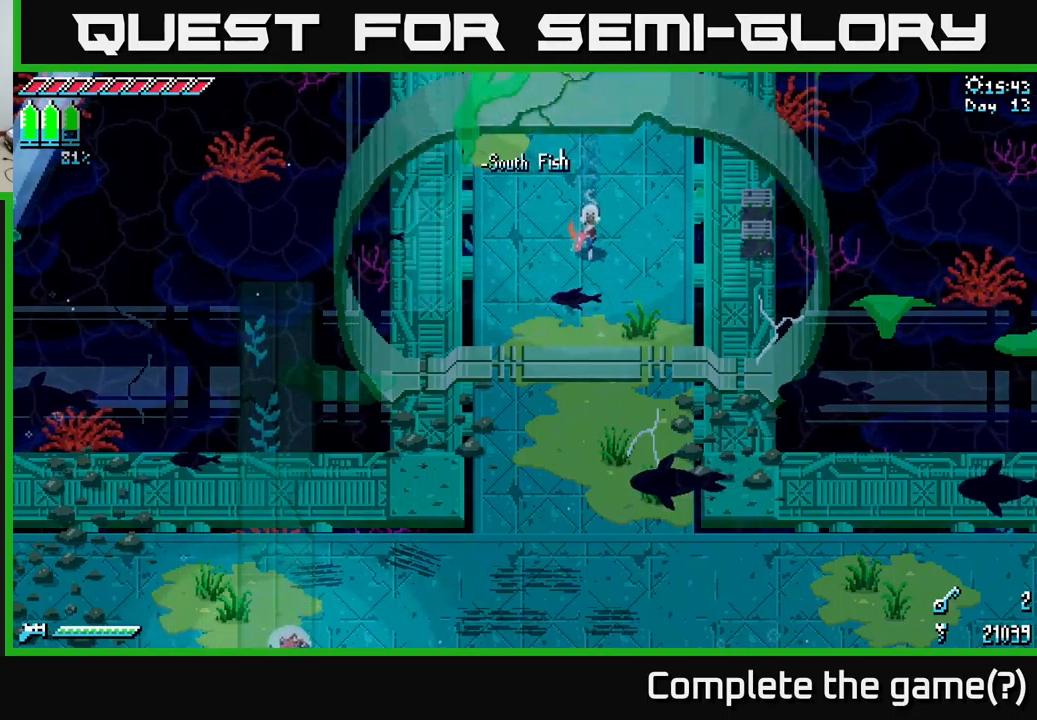
{"buttons": ["X"], "left_stick": "down", "right_stick": "center", "events": []}
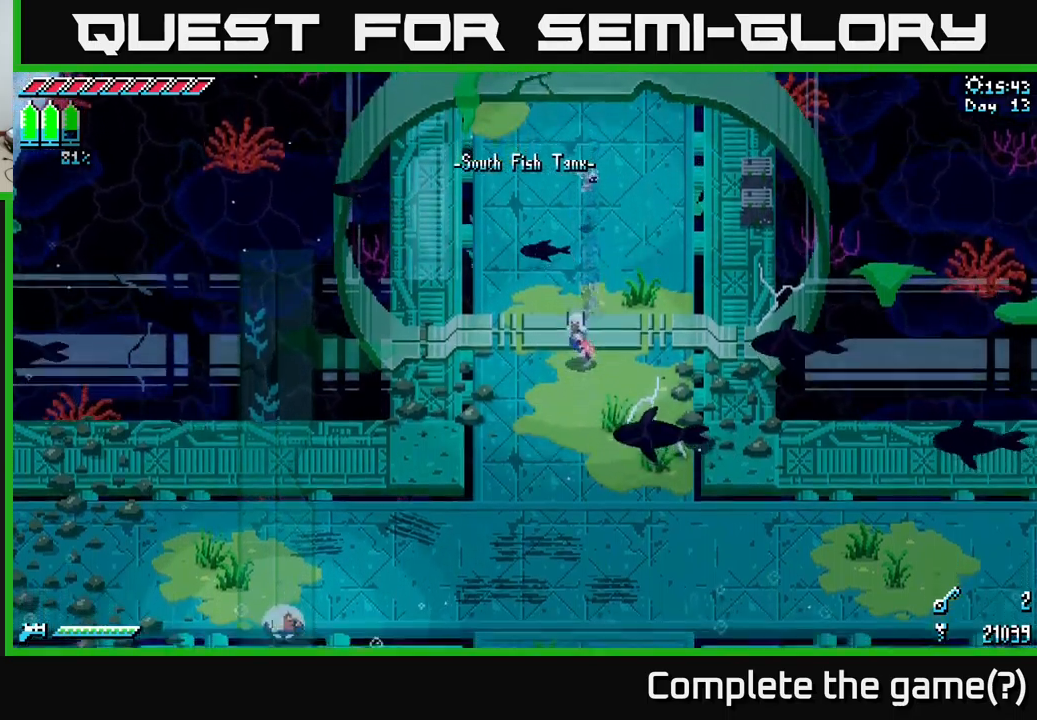
{"buttons": [], "left_stick": "down-left", "right_stick": "down-left", "events": [[34, "left_stick", "down-left"], [334, "X", "up"], [434, "right_stick", "down-left"]]}
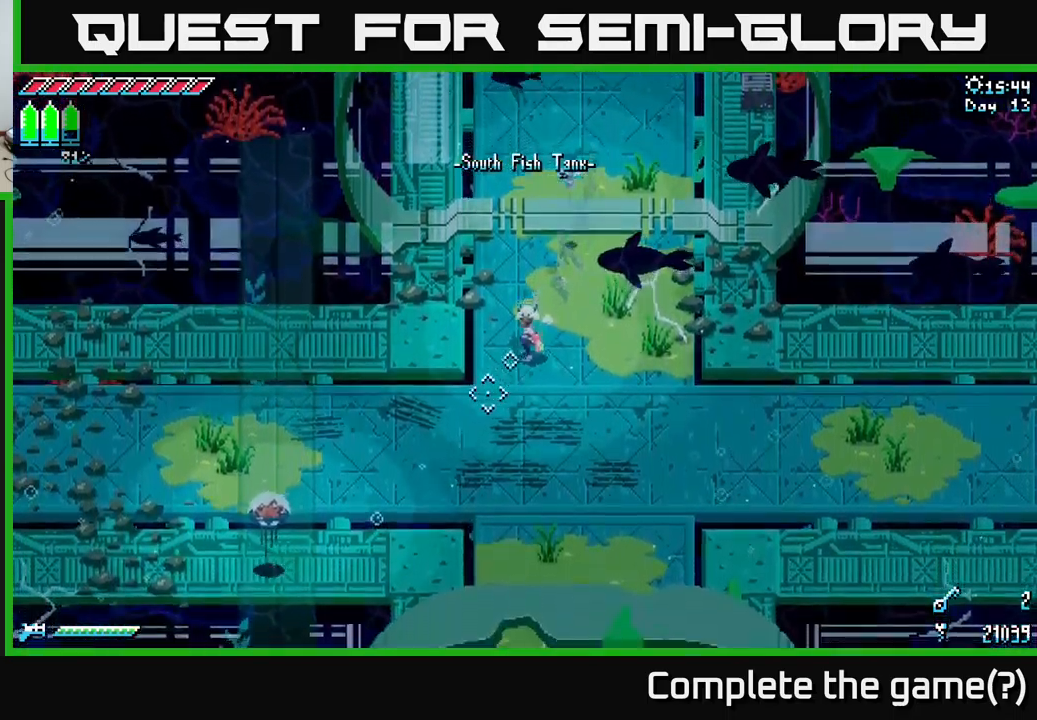
{"buttons": [], "left_stick": "down-left", "right_stick": "down-left", "events": [[67, "L2", "down"], [167, "L2", "up"], [250, "L2", "down"], [334, "L2", "up"]]}
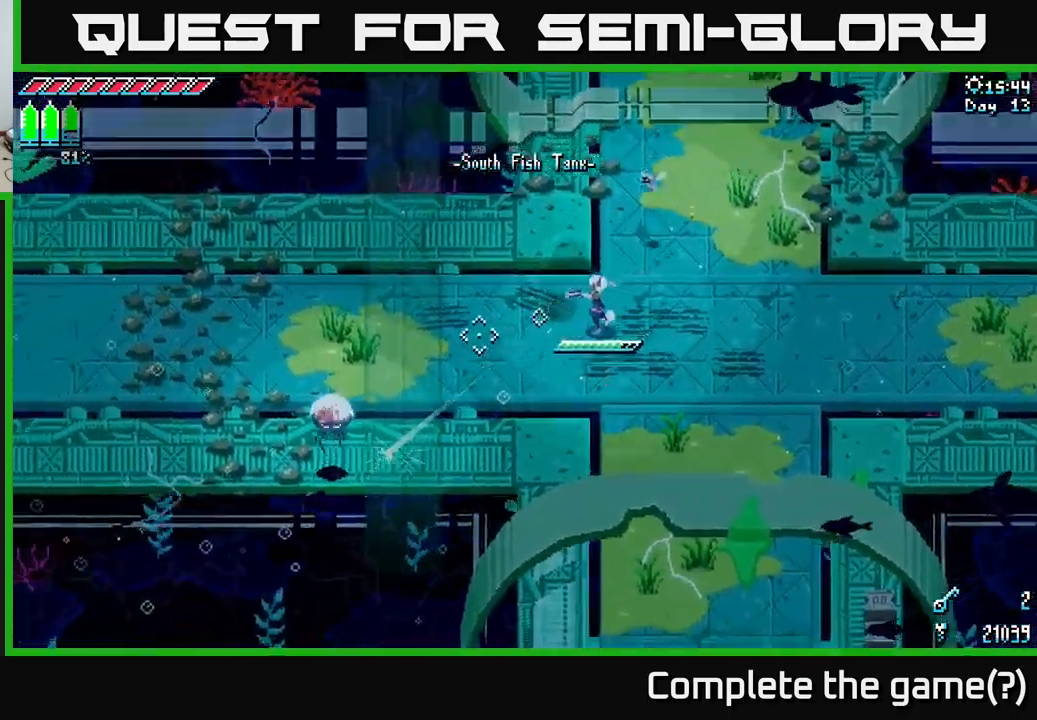
{"buttons": [], "left_stick": "down-left", "right_stick": "down-left", "events": [[100, "L2", "down"], [200, "L2", "up"], [284, "L2", "down"], [400, "L2", "up"]]}
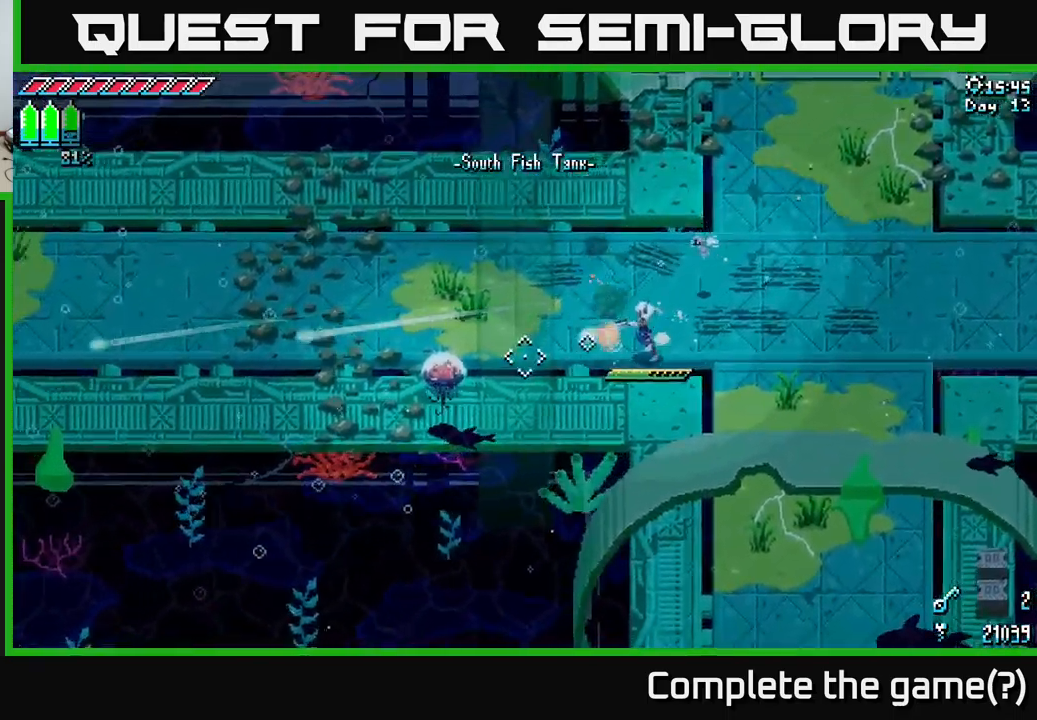
{"buttons": [], "left_stick": "left", "right_stick": "center", "events": [[34, "L2", "down"], [50, "right_stick", "left"], [117, "L2", "up"], [200, "L2", "down"], [284, "L2", "up"], [350, "L2", "down"], [417, "L2", "up"], [467, "left_stick", "left"], [500, "right_stick", "center"]]}
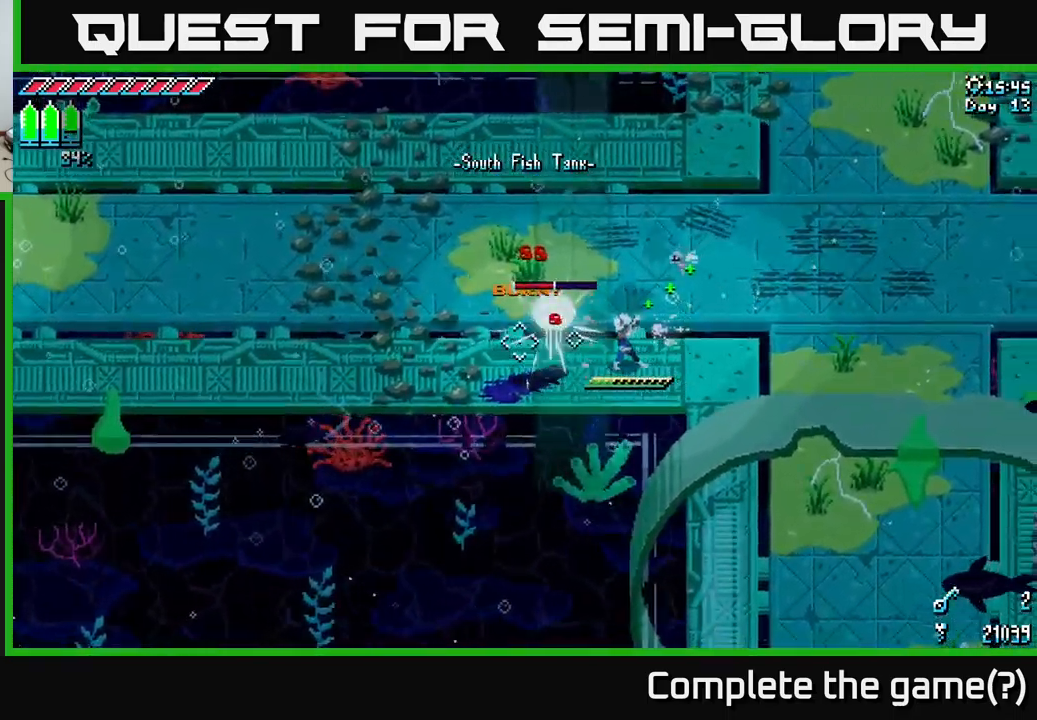
{"buttons": [], "left_stick": "center", "right_stick": "center", "events": [[167, "R2", "down"], [200, "left_stick", "up-left"], [267, "R2", "up"], [467, "left_stick", "center"]]}
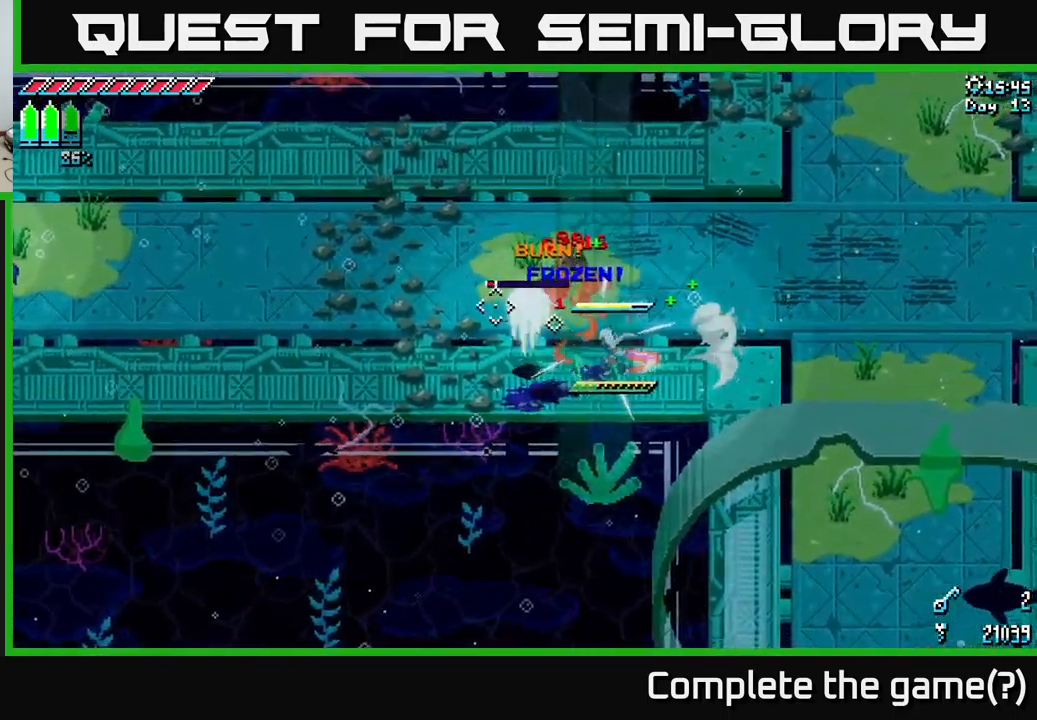
{"buttons": [], "left_stick": "up-left", "right_stick": "center", "events": [[100, "left_stick", "left"], [150, "R2", "down"], [267, "R2", "up"], [484, "left_stick", "up-left"]]}
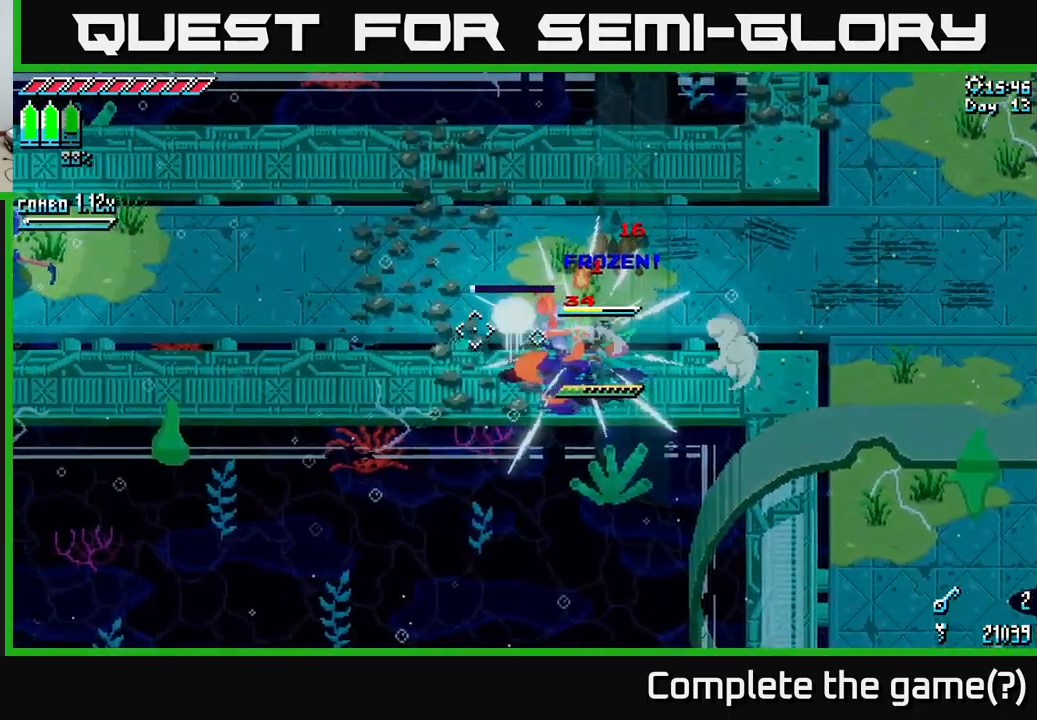
{"buttons": [], "left_stick": "up-left", "right_stick": "left", "events": [[134, "L1", "down"], [134, "right_stick", "left"], [234, "L1", "up"]]}
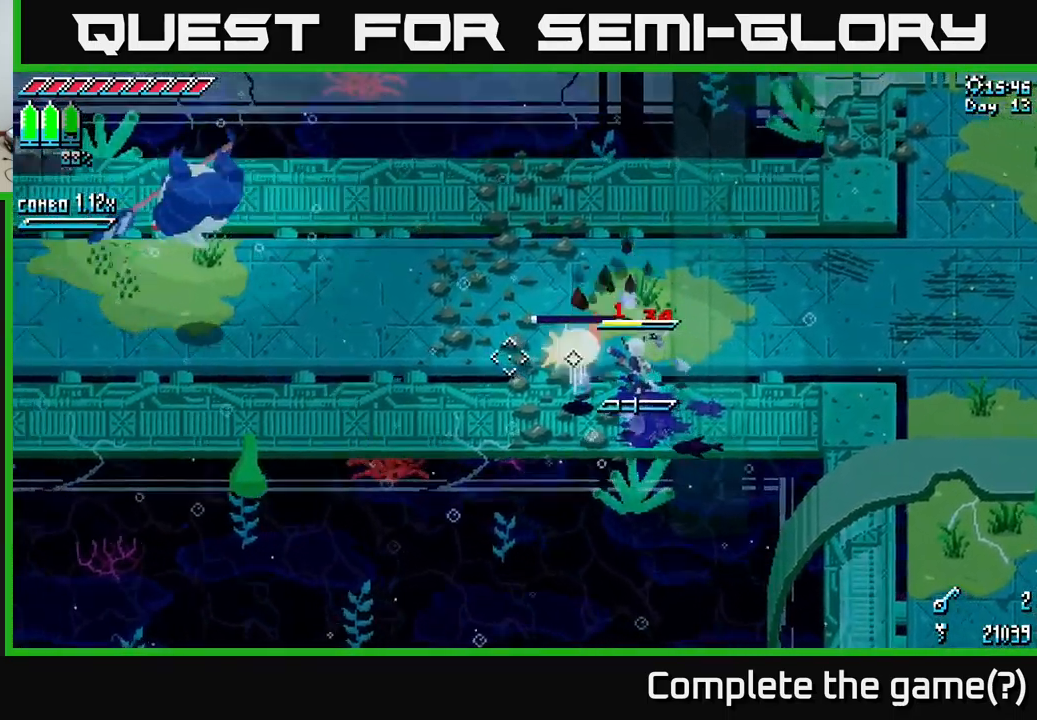
{"buttons": [], "left_stick": "center", "right_stick": "center"}
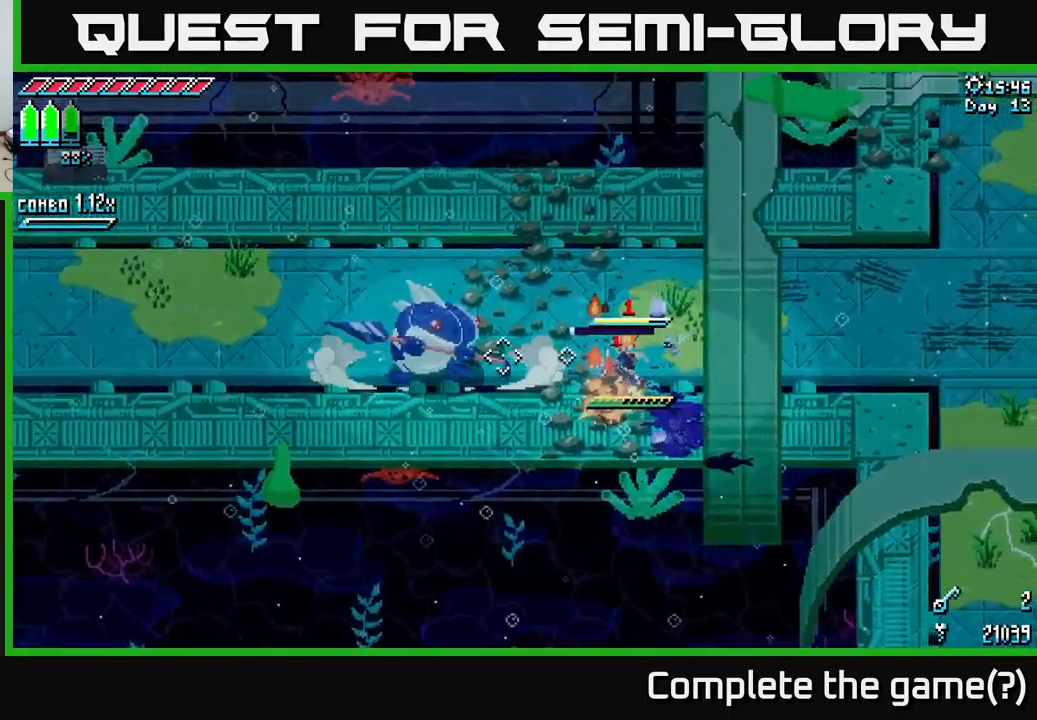
{"buttons": [], "left_stick": "left", "right_stick": "center", "events": [[250, "left_stick", "left"], [383, "left_stick", "center"], [516, "left_stick", "left"]]}
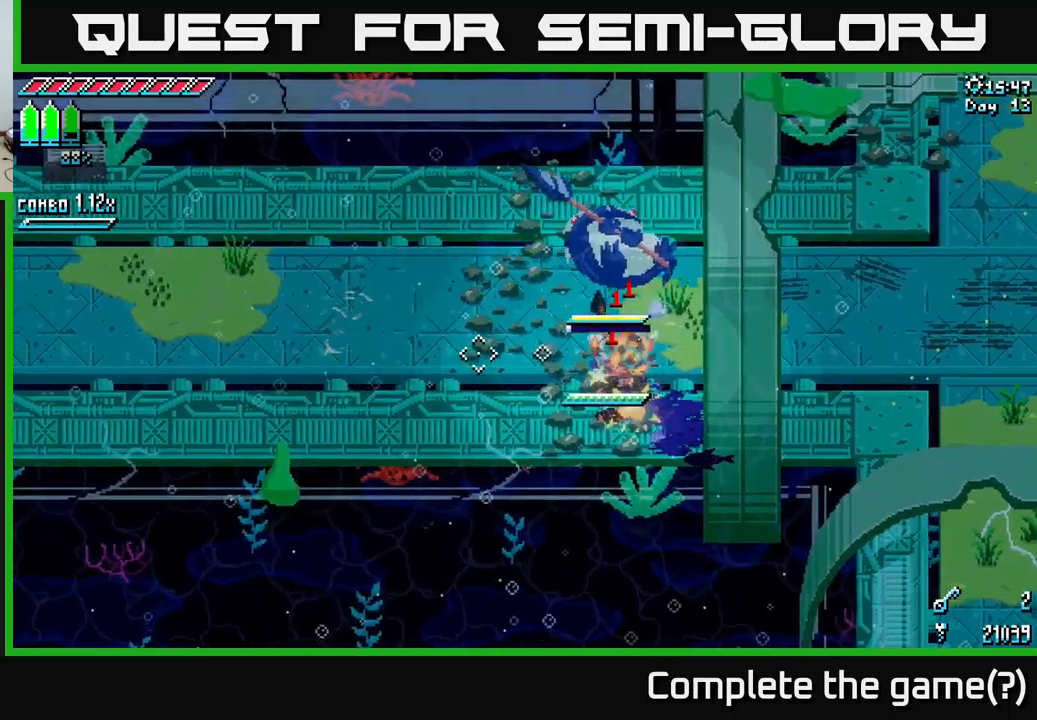
{"buttons": [], "left_stick": "right", "right_stick": "center", "events": [[150, "X", "down"], [267, "X", "up"], [300, "left_stick", "center"], [350, "left_stick", "right"]]}
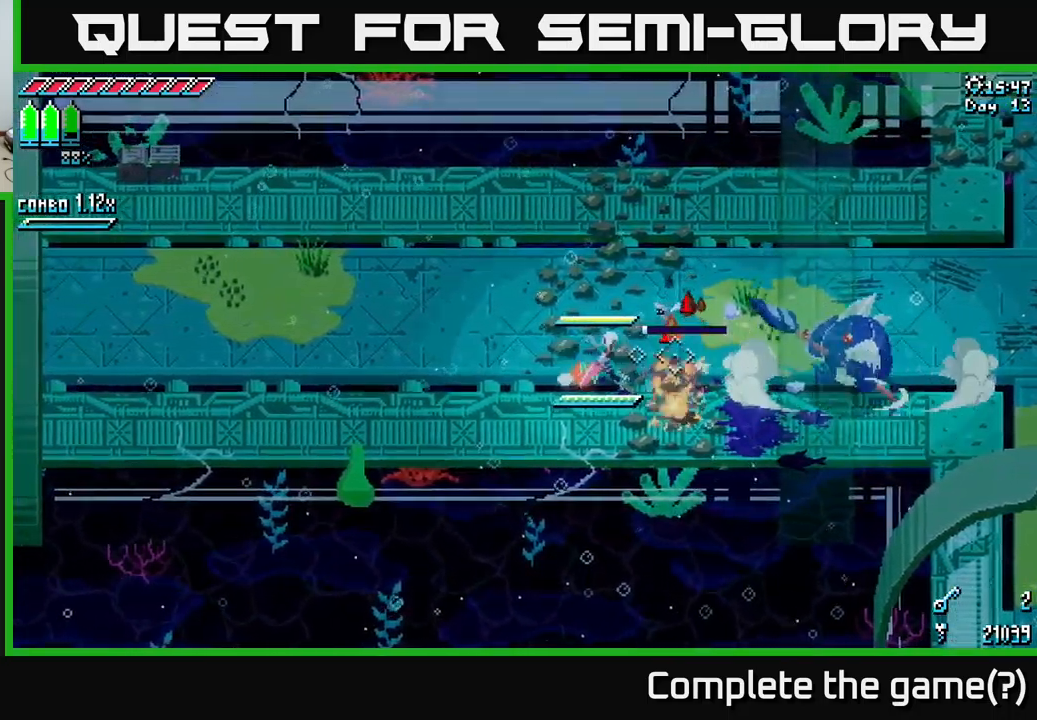
{"buttons": [], "left_stick": "right", "right_stick": "center", "events": [[284, "left_stick", "center"], [500, "left_stick", "right"]]}
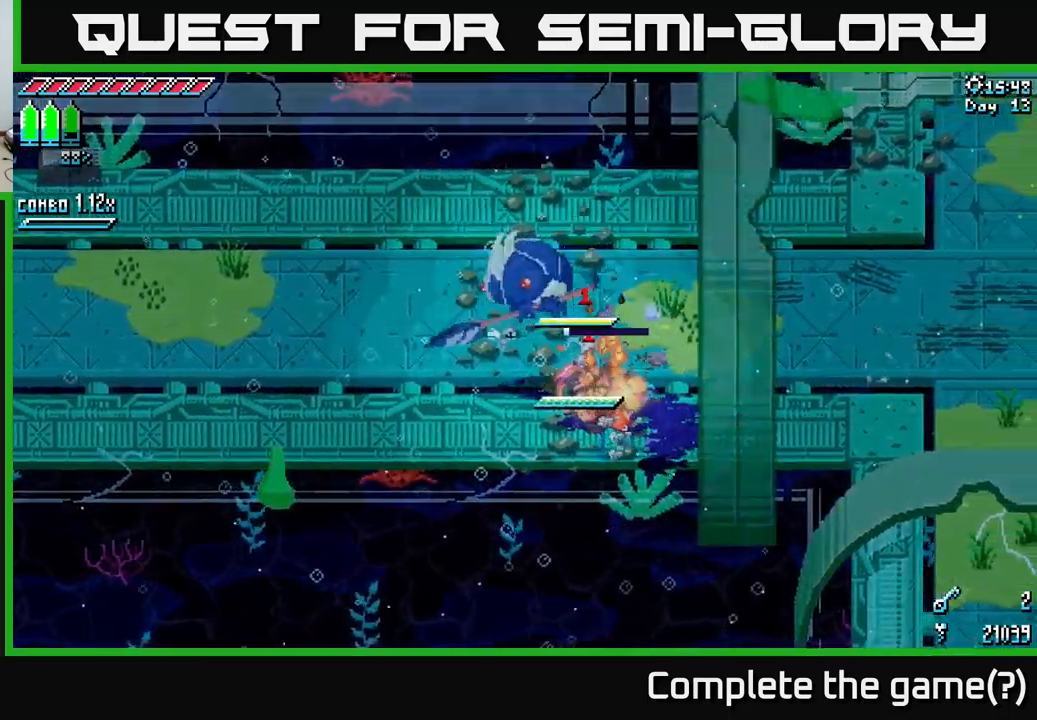
{"buttons": [], "left_stick": "left", "right_stick": "center", "events": [[217, "left_stick", "center"], [284, "left_stick", "left"]]}
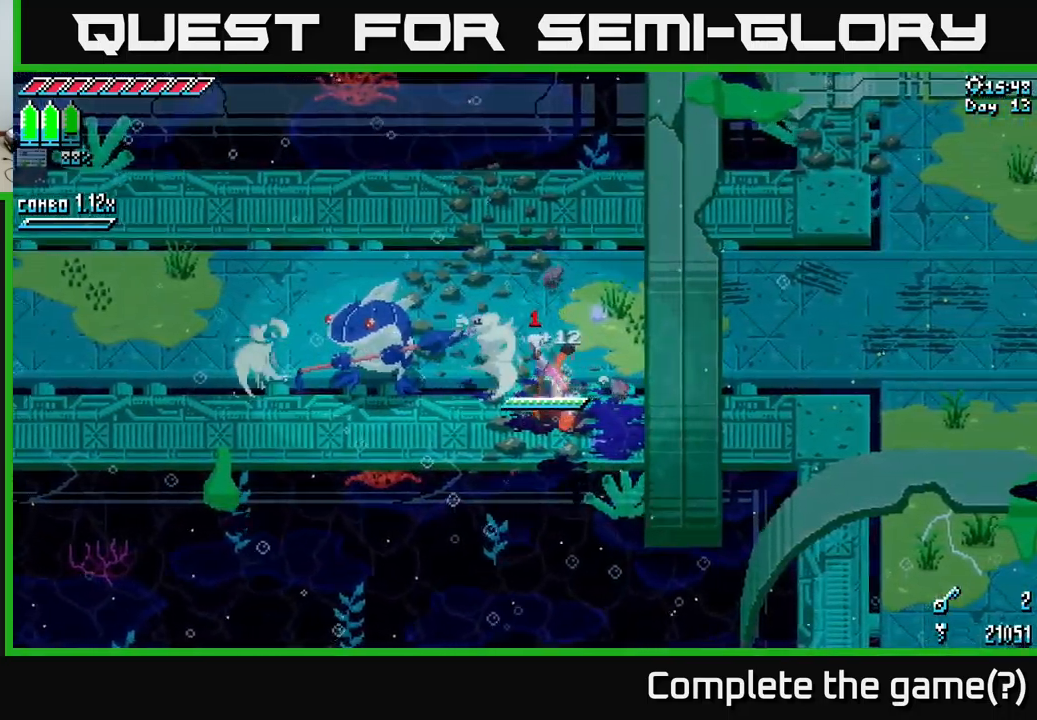
{"buttons": [], "left_stick": "center", "right_stick": "center", "events": [[67, "left_stick", "center"]]}
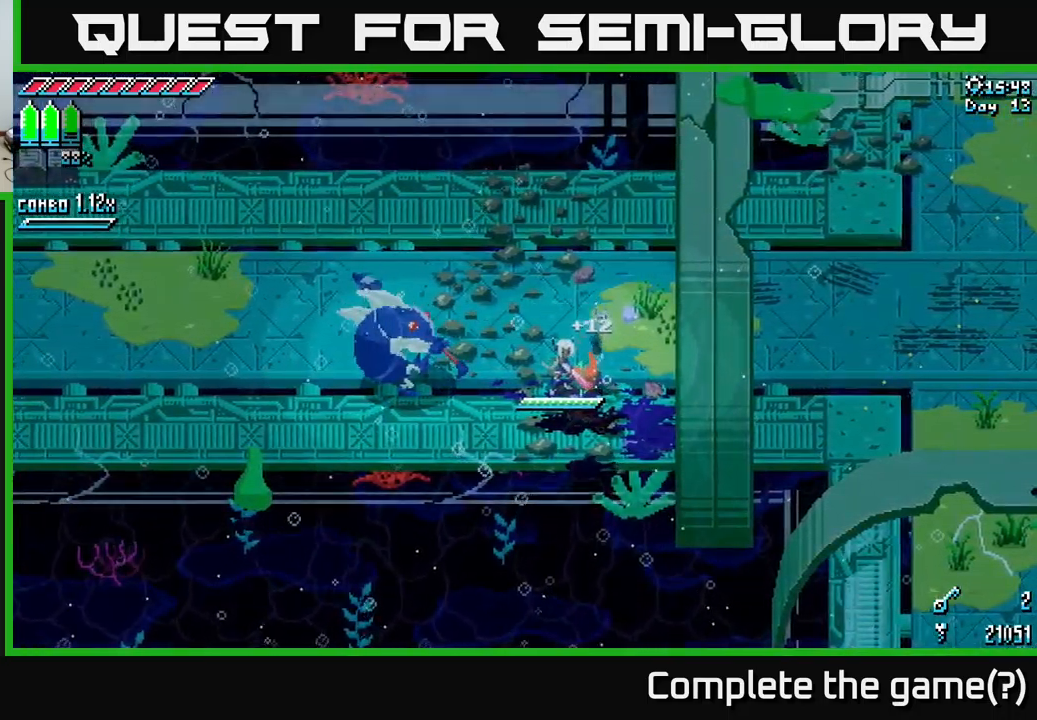
{"buttons": [], "left_stick": "center", "right_stick": "center", "events": [[384, "B", "down"], [484, "B", "up"]]}
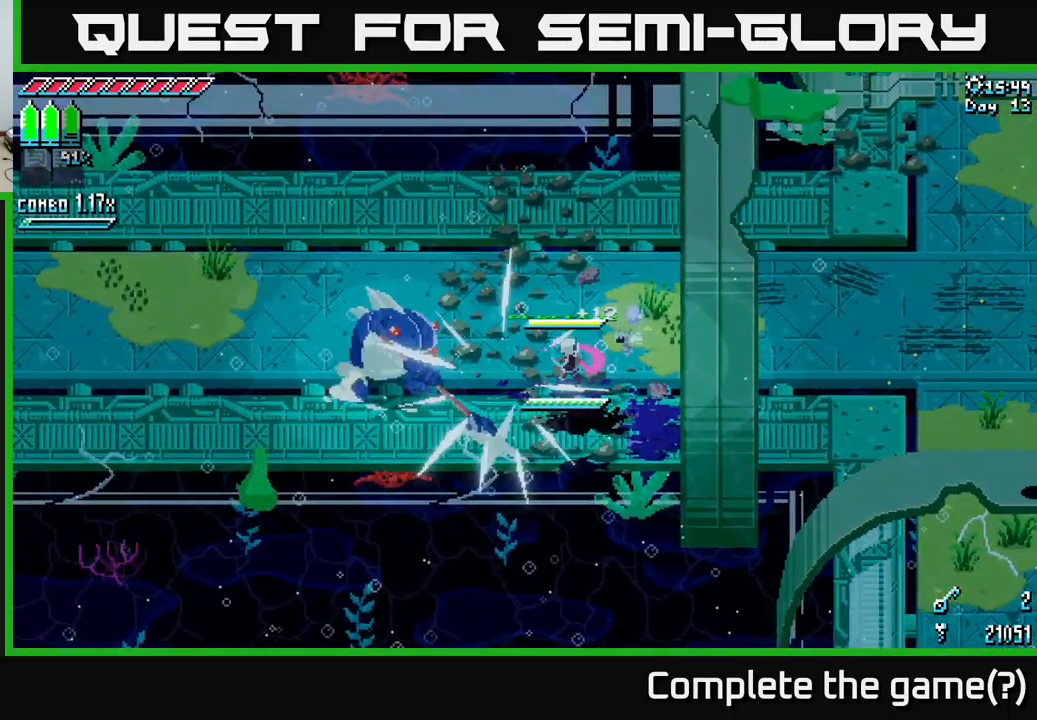
{"buttons": [], "left_stick": "left", "right_stick": "center", "events": [[267, "left_stick", "left"]]}
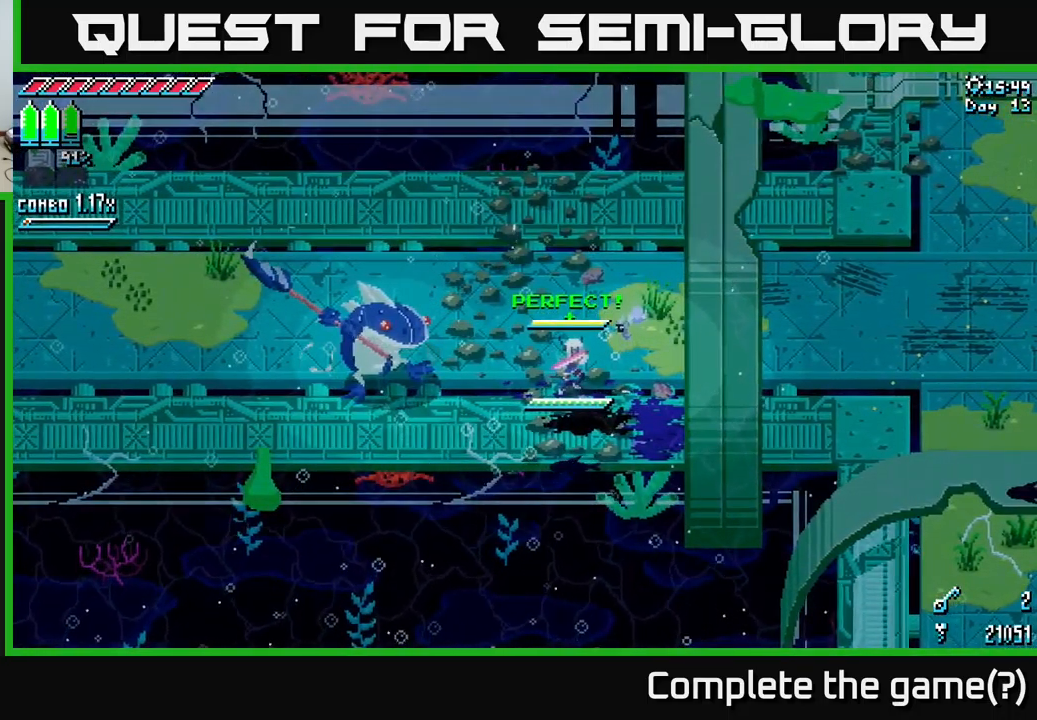
{"buttons": [], "left_stick": "center", "right_stick": "center", "events": [[284, "left_stick", "center"]]}
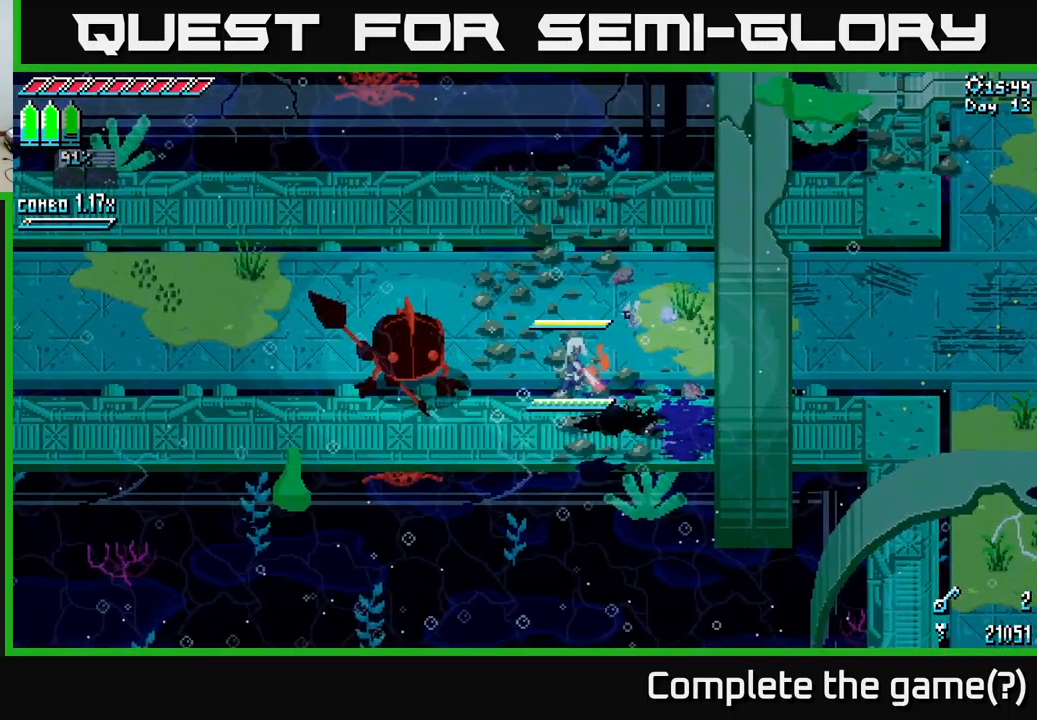
{"buttons": [], "left_stick": "left", "right_stick": "center", "events": [[150, "B", "down"], [217, "B", "up"], [400, "left_stick", "left"]]}
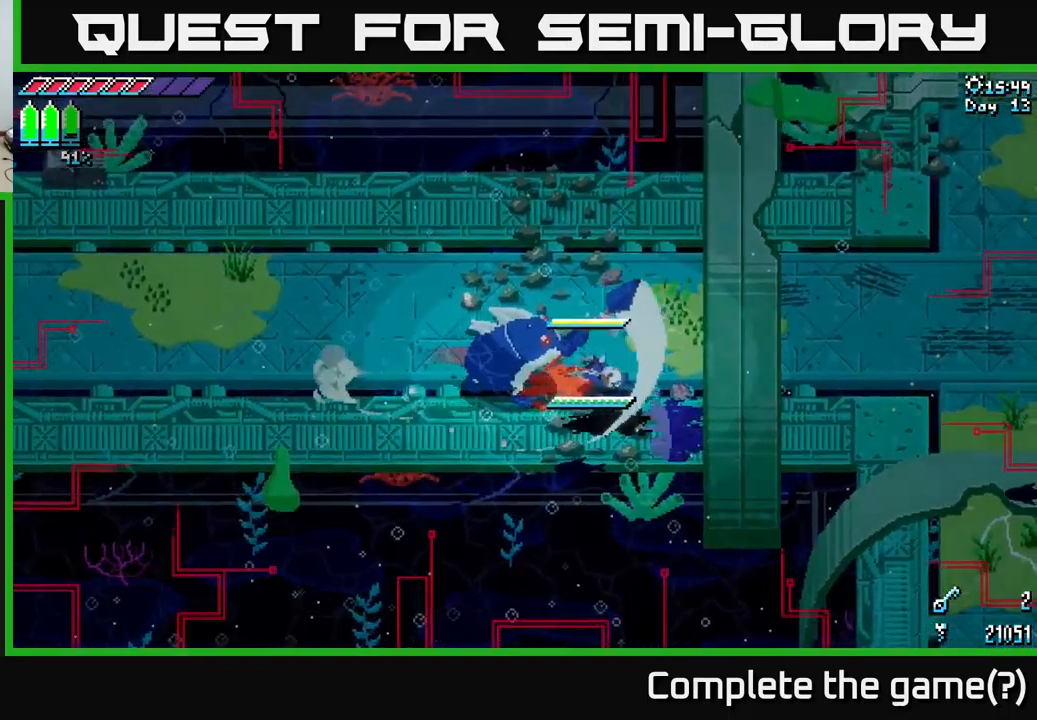
{"buttons": ["R2"], "left_stick": "left", "right_stick": "center", "events": [[50, "left_stick", "center"], [217, "left_stick", "left"], [284, "R2", "down"], [384, "left_stick", "center"], [400, "R2", "up"], [467, "R2", "down"], [484, "left_stick", "left"]]}
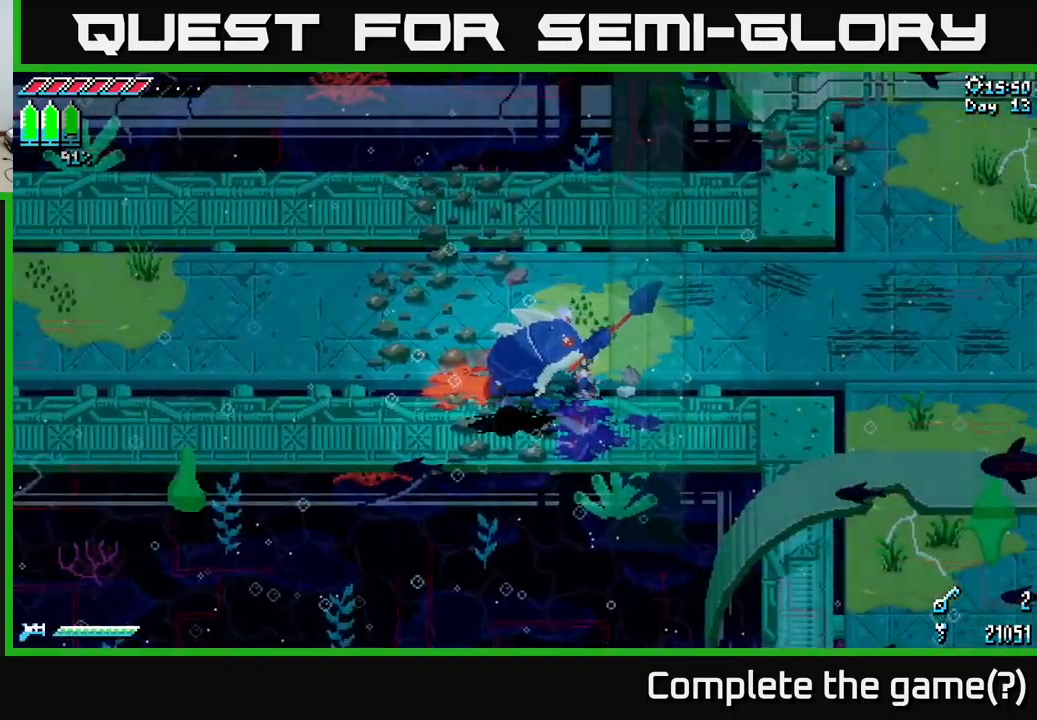
{"buttons": [], "left_stick": "center", "right_stick": "left", "events": [[50, "R2", "up"], [117, "R2", "down"], [167, "left_stick", "center"], [250, "R2", "up"], [484, "right_stick", "left"]]}
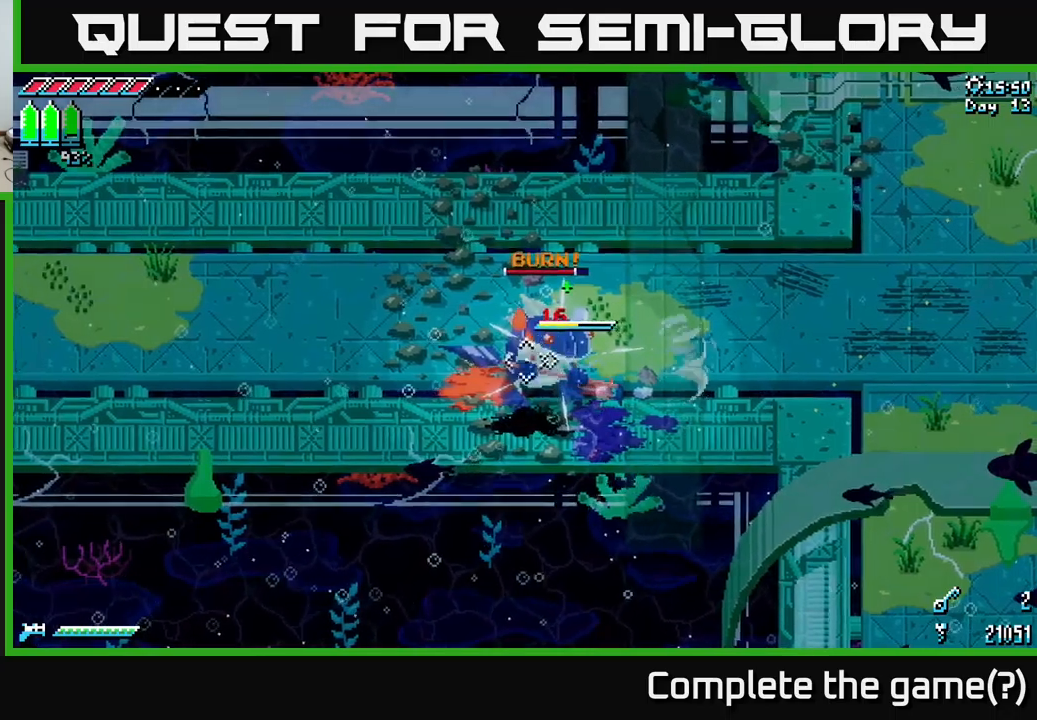
{"buttons": [], "left_stick": "center", "right_stick": "left", "events": [[17, "R2", "down"], [183, "R2", "up"], [400, "L2", "down"], [500, "L2", "up"]]}
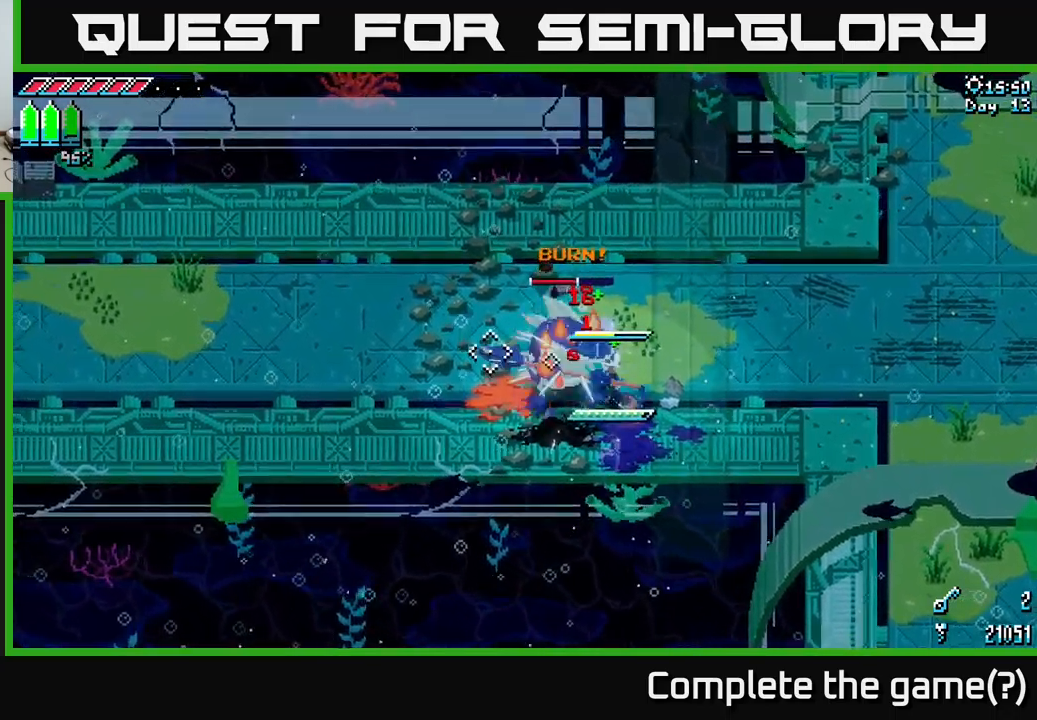
{"buttons": [], "left_stick": "center", "right_stick": "left", "events": [[117, "L2", "down"], [200, "L2", "up"], [250, "L2", "down"], [317, "L2", "up"], [400, "L2", "down"], [467, "L2", "up"]]}